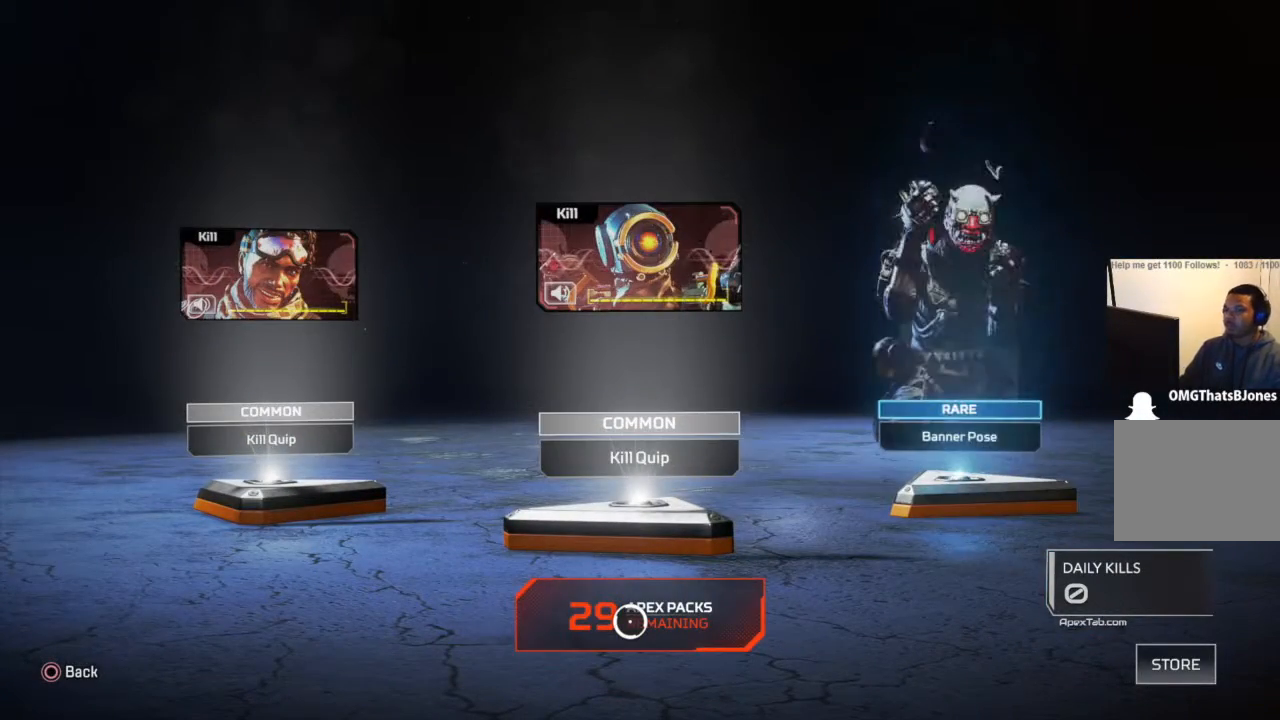
Gameplay with a controller (PlayStation layout); each line is a JSON object with the inputs held at the frame after it. "events" lists button and stick changes between this image and that frame as [ms after this image, input, new state], when the widget could be followed in between.
{"buttons": [], "left_stick": "up-right", "right_stick": "center", "events": [[200, "left_stick", "up-right"]]}
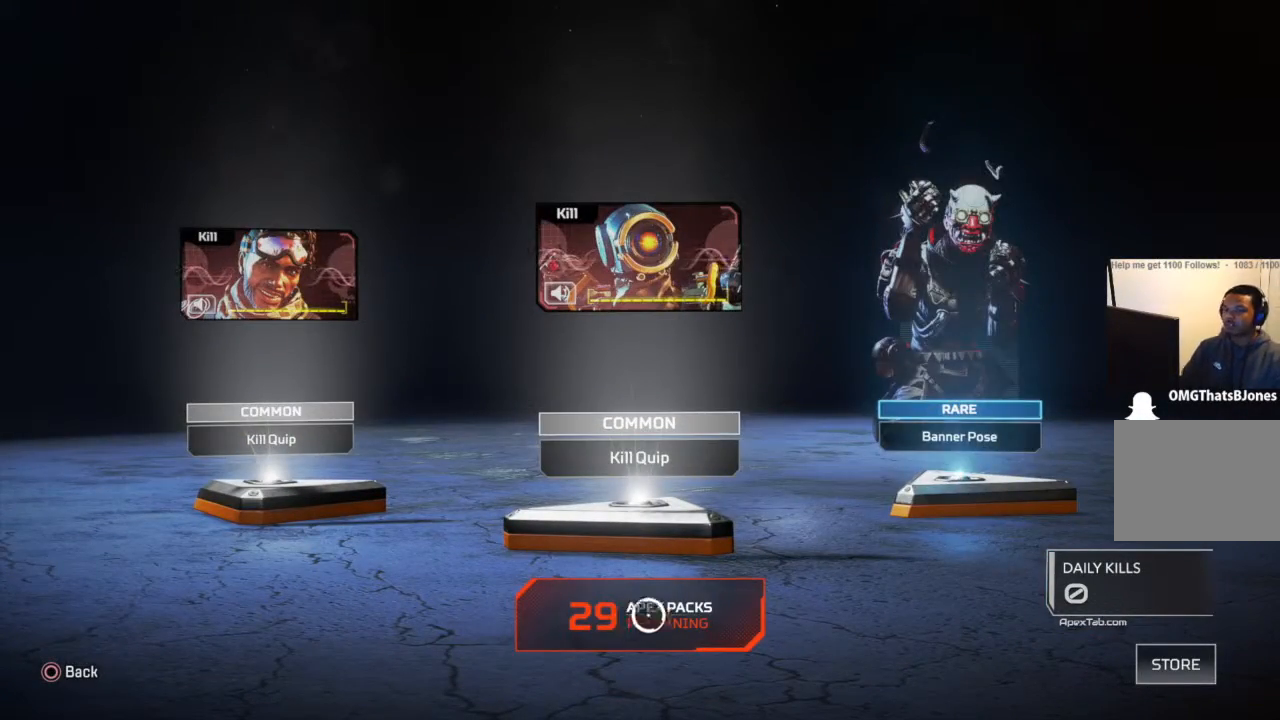
{"buttons": [], "left_stick": "center", "right_stick": "center", "events": [[234, "CROSS", "down"], [234, "left_stick", "center"], [401, "CROSS", "up"]]}
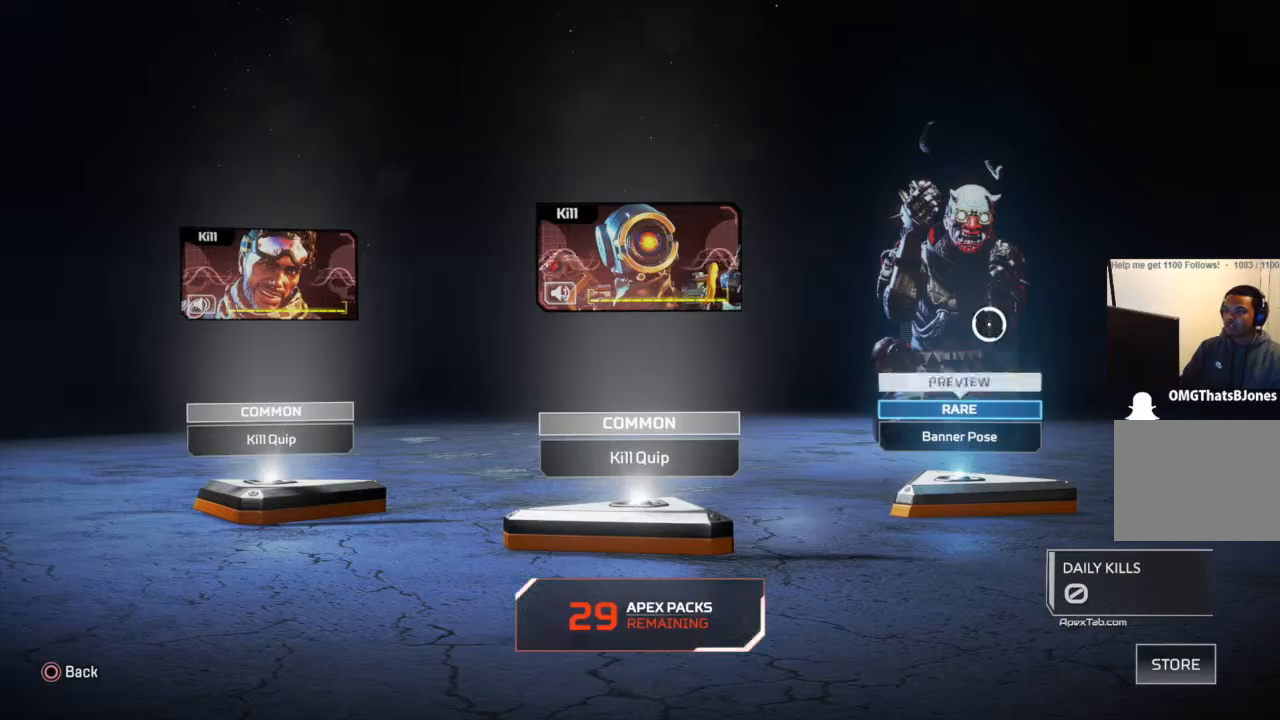
{"buttons": [], "left_stick": "down", "right_stick": "center", "events": [[433, "left_stick", "down"]]}
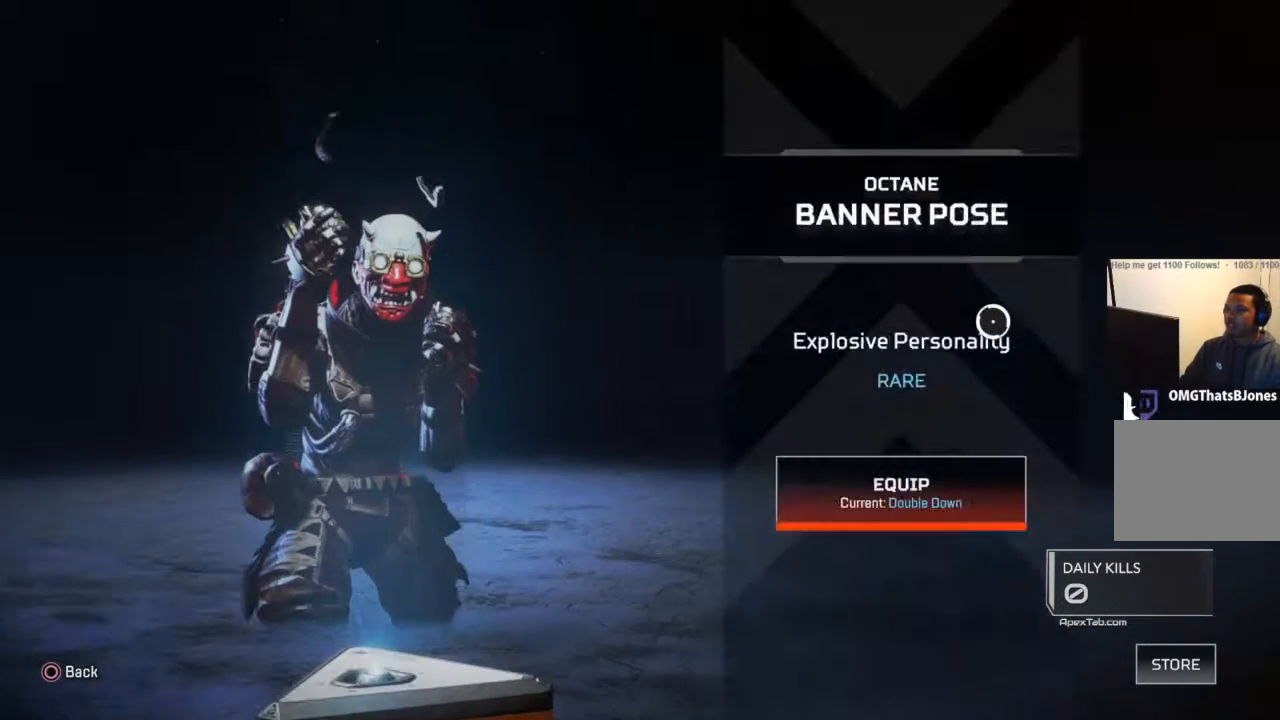
{"buttons": [], "left_stick": "center", "right_stick": "center", "events": [[200, "left_stick", "center"]]}
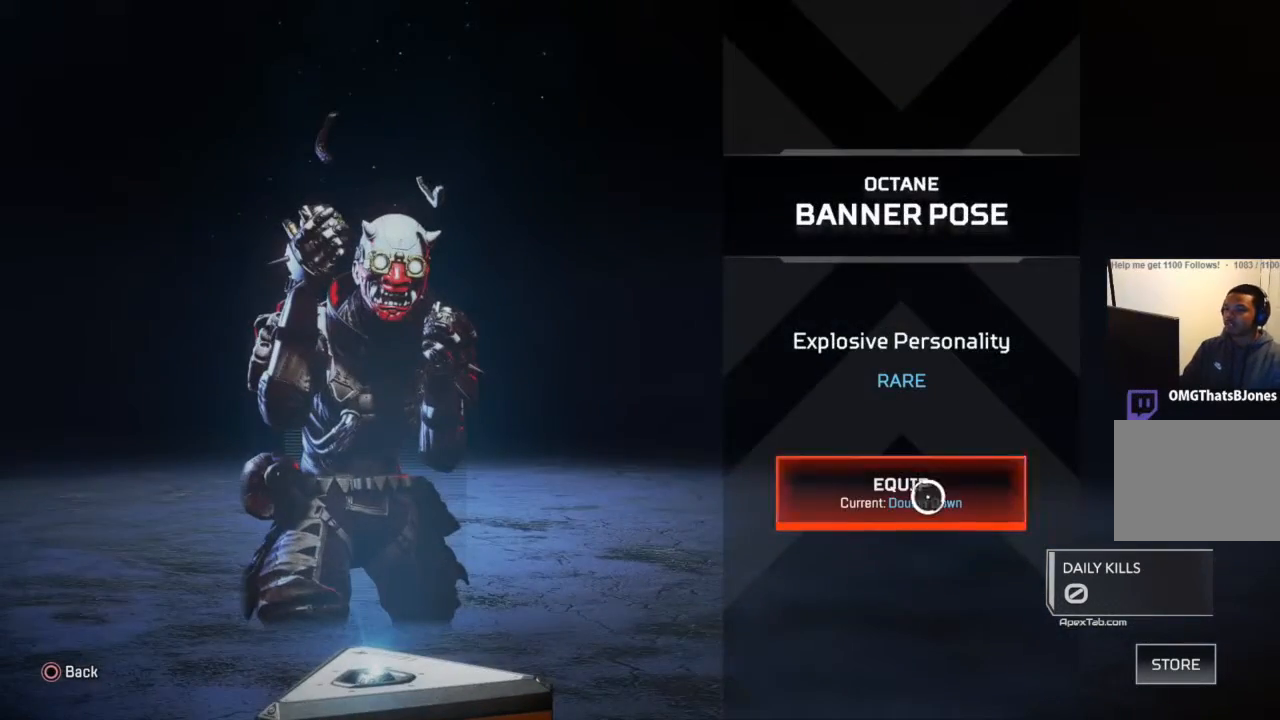
{"buttons": [], "left_stick": "center", "right_stick": "center", "events": [[33, "left_stick", "left"], [100, "CIRCLE", "down"], [200, "CIRCLE", "up"], [500, "left_stick", "center"]]}
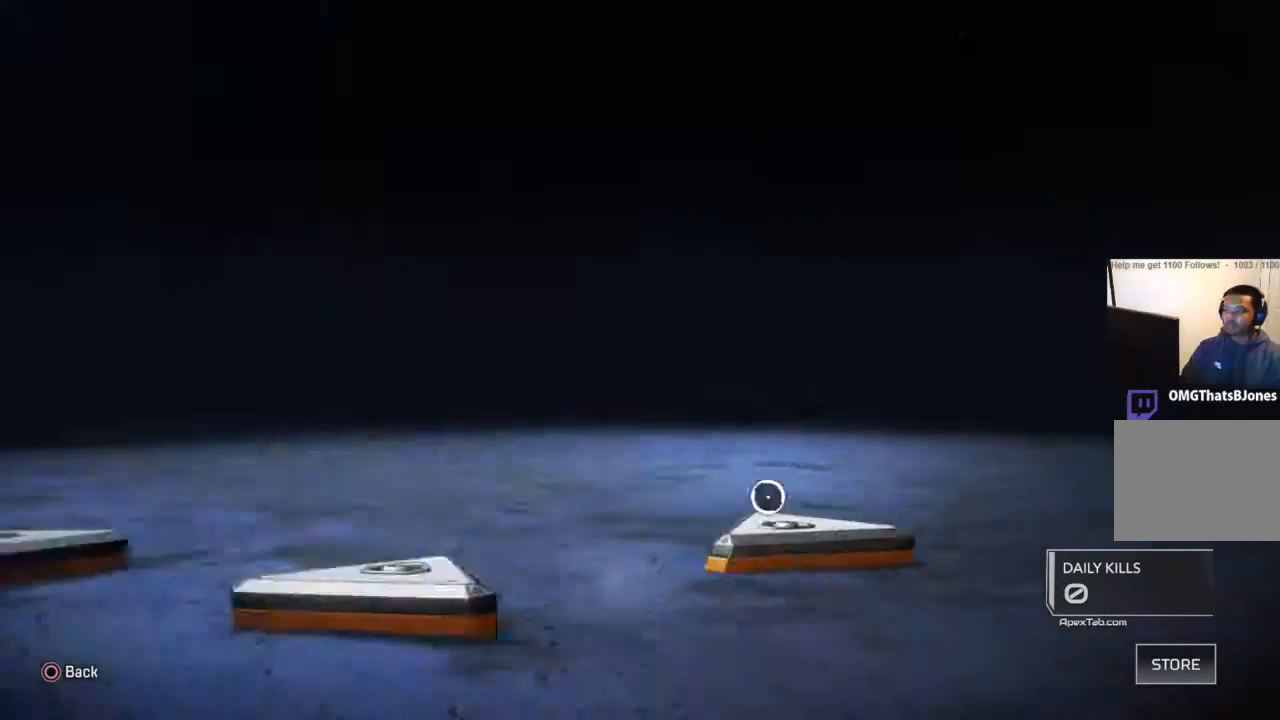
{"buttons": ["CROSS"], "left_stick": "center", "right_stick": "center", "events": [[134, "left_stick", "down"], [300, "left_stick", "center"], [434, "CROSS", "down"]]}
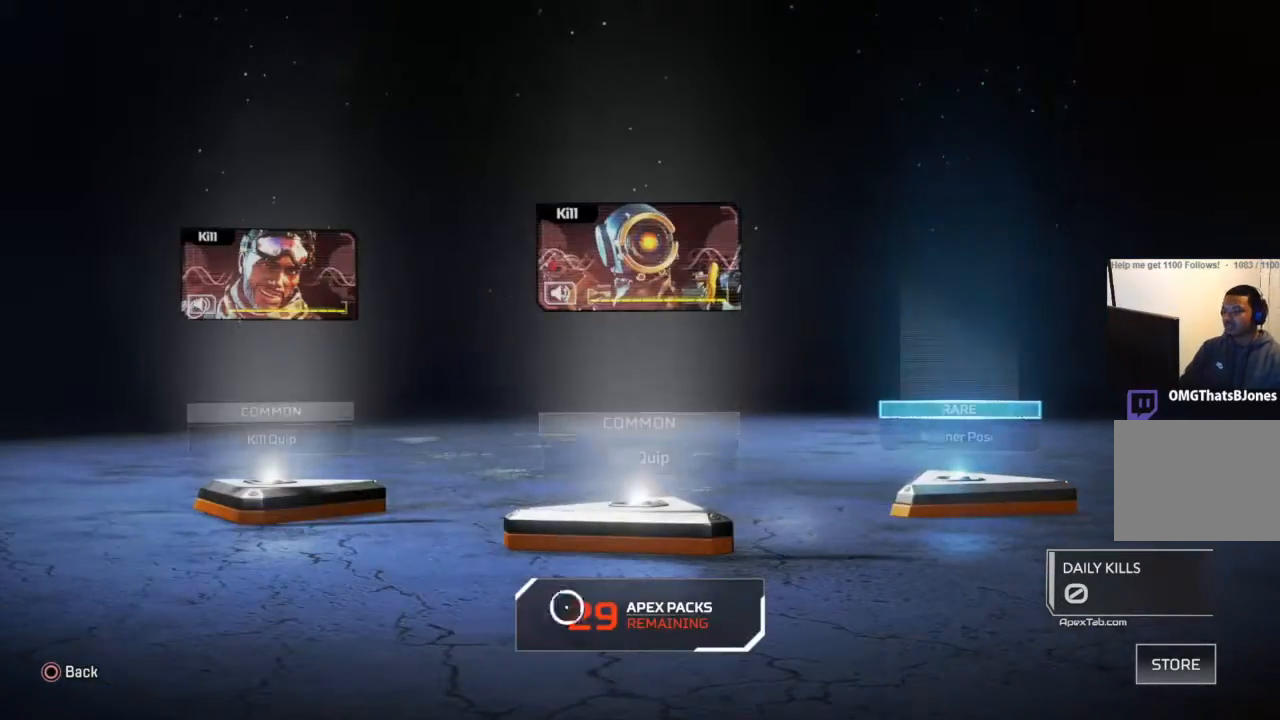
{"buttons": [], "left_stick": "center", "right_stick": "center", "events": [[100, "CROSS", "up"]]}